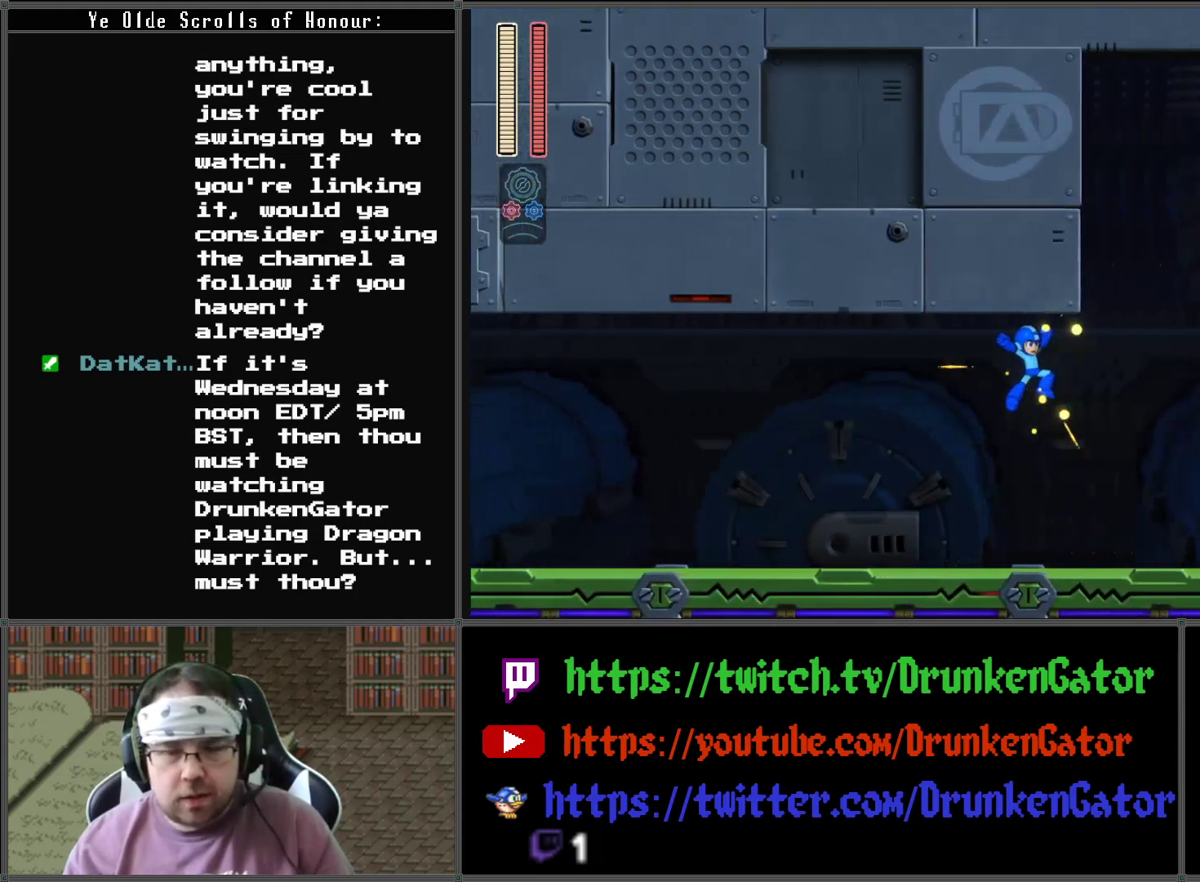
Gameplay with a controller (Xbox layout); each line is a JSON object with the inputs held at the frame after it. "events" lists button and stick changes between this image and that frame as [ms after this image, input, new state], when the widget could be followed in between.
{"buttons": ["DPAD_RIGHT"], "left_stick": "center", "right_stick": "center", "events": [[233, "DPAD_RIGHT", "up"], [500, "DPAD_RIGHT", "down"]]}
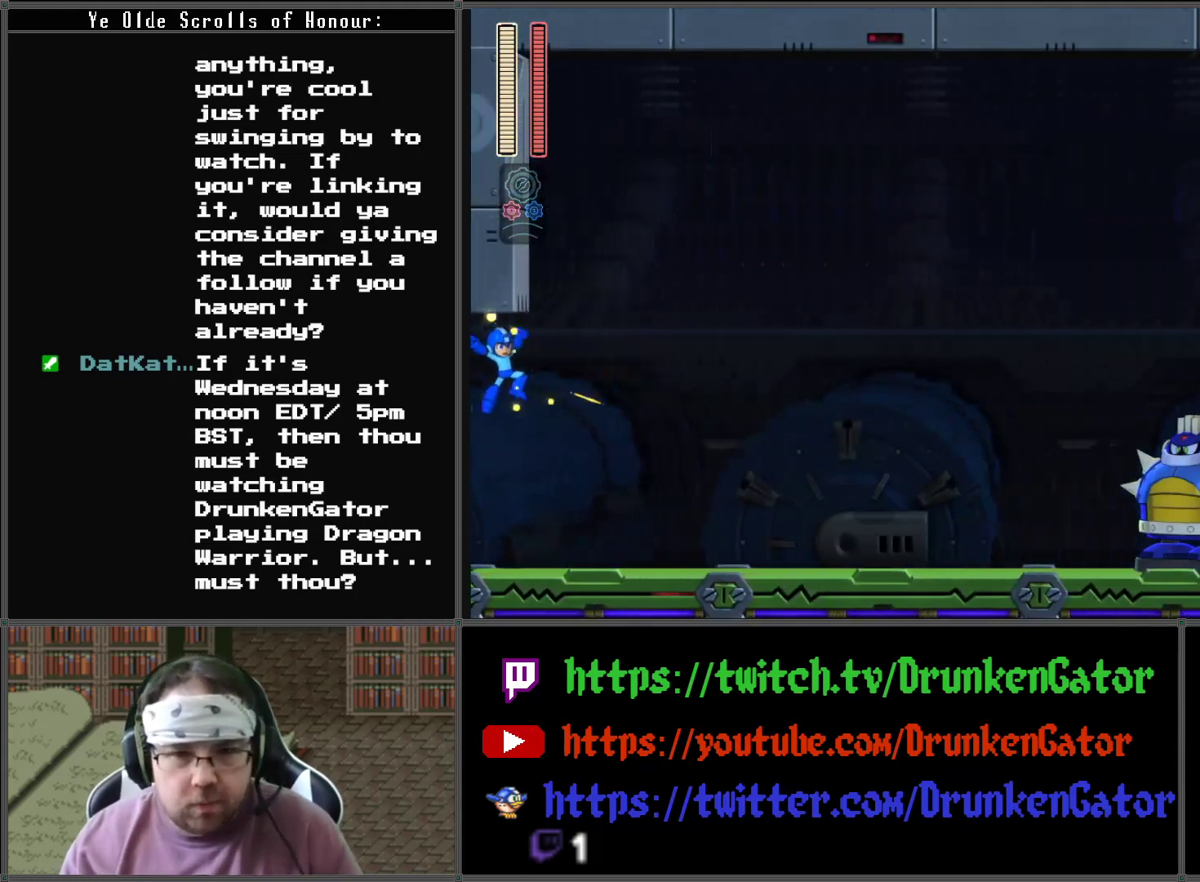
{"buttons": [], "left_stick": "center", "right_stick": "center", "events": [[500, "DPAD_RIGHT", "up"]]}
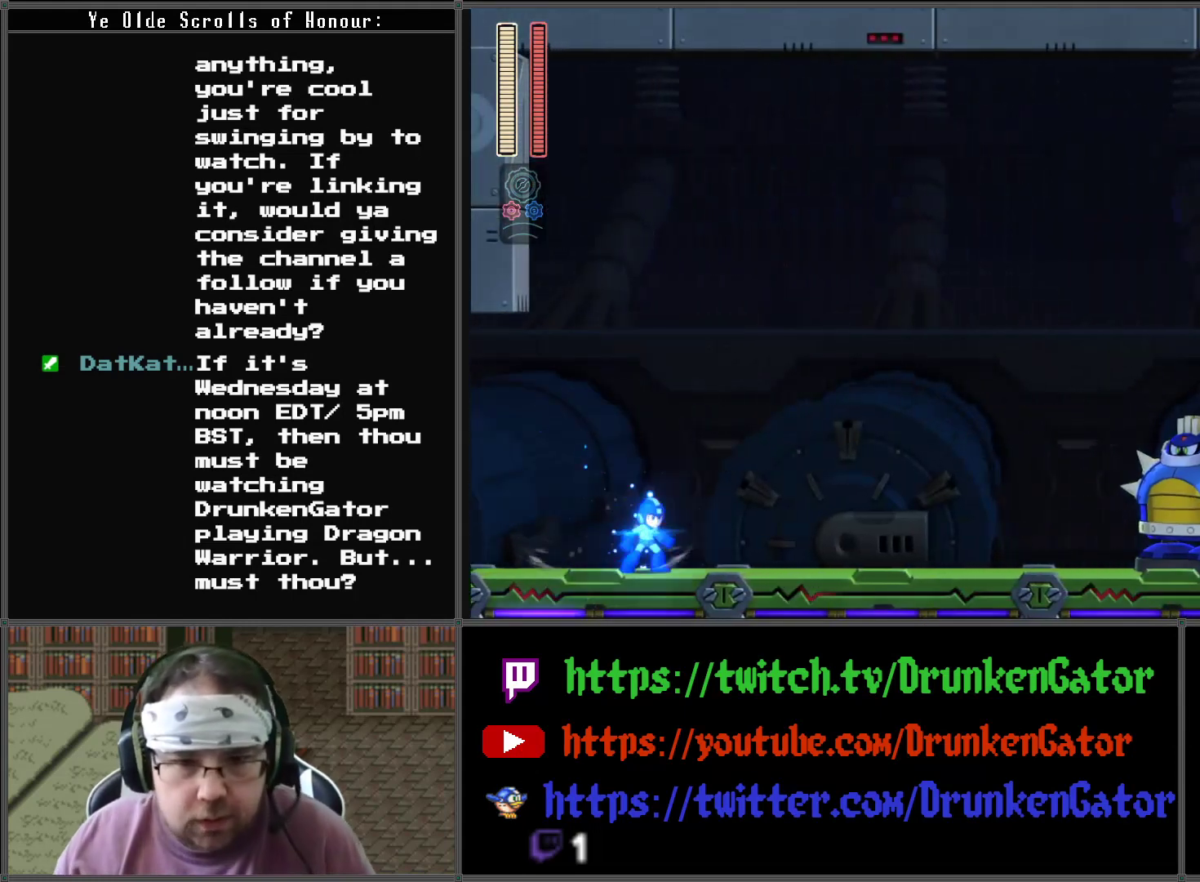
{"buttons": ["A"], "left_stick": "center", "right_stick": "center", "events": [[333, "A", "down"]]}
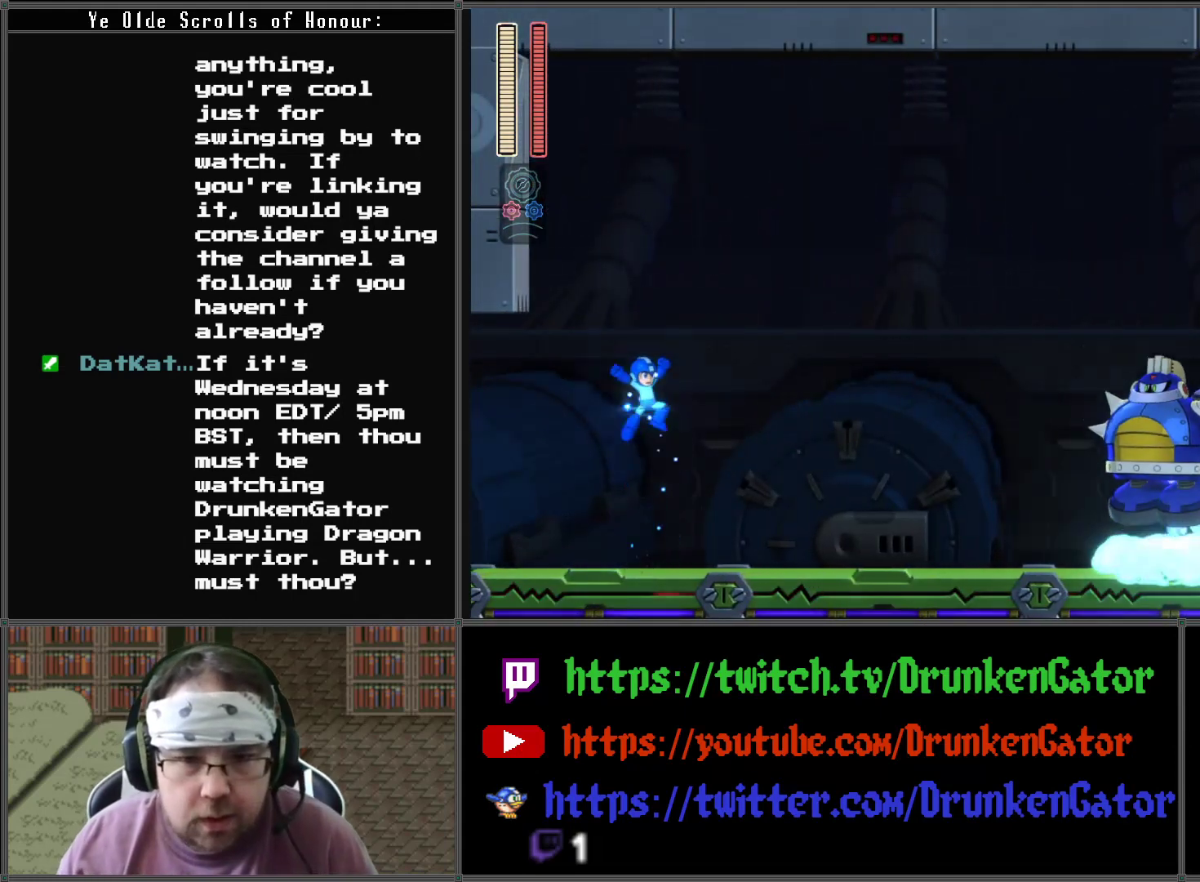
{"buttons": [], "left_stick": "center", "right_stick": "center", "events": [[167, "A", "up"], [167, "X", "down"], [367, "X", "up"]]}
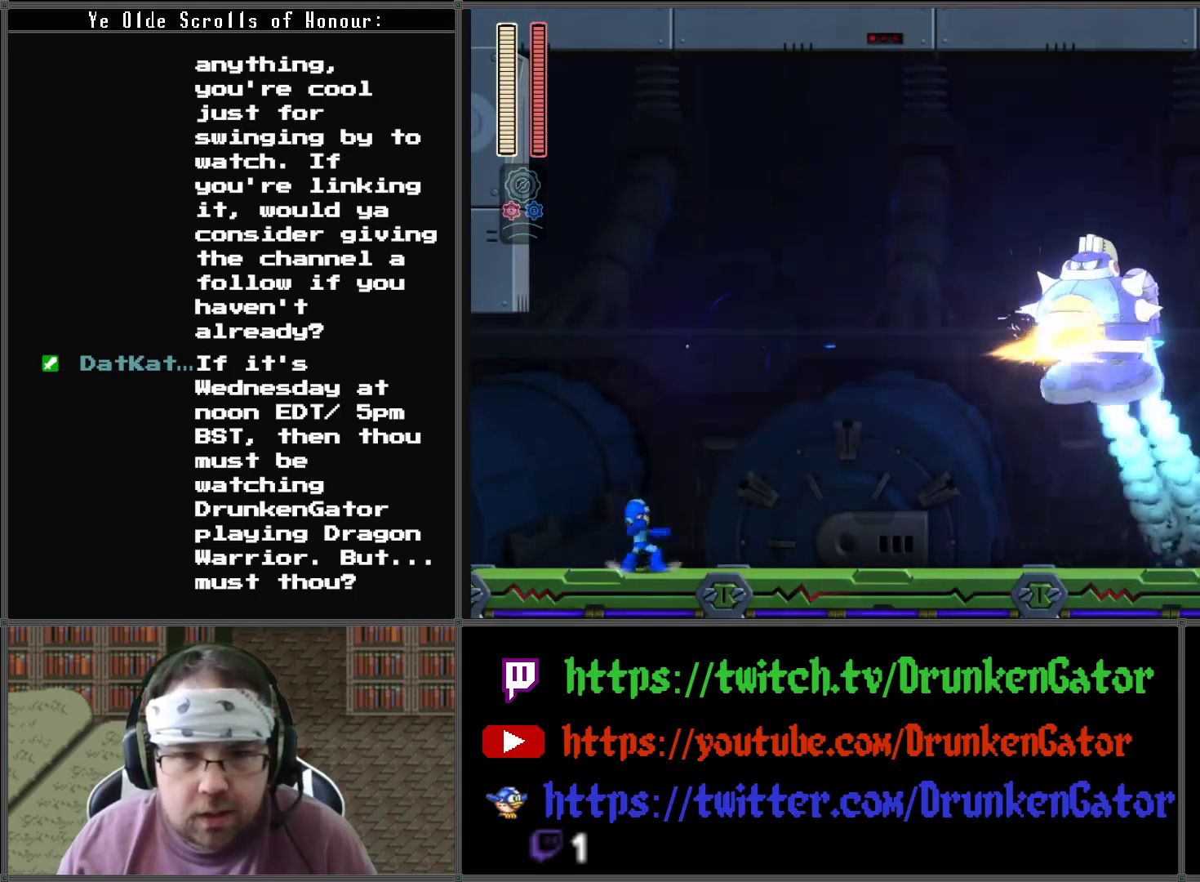
{"buttons": [], "left_stick": "center", "right_stick": "center", "events": []}
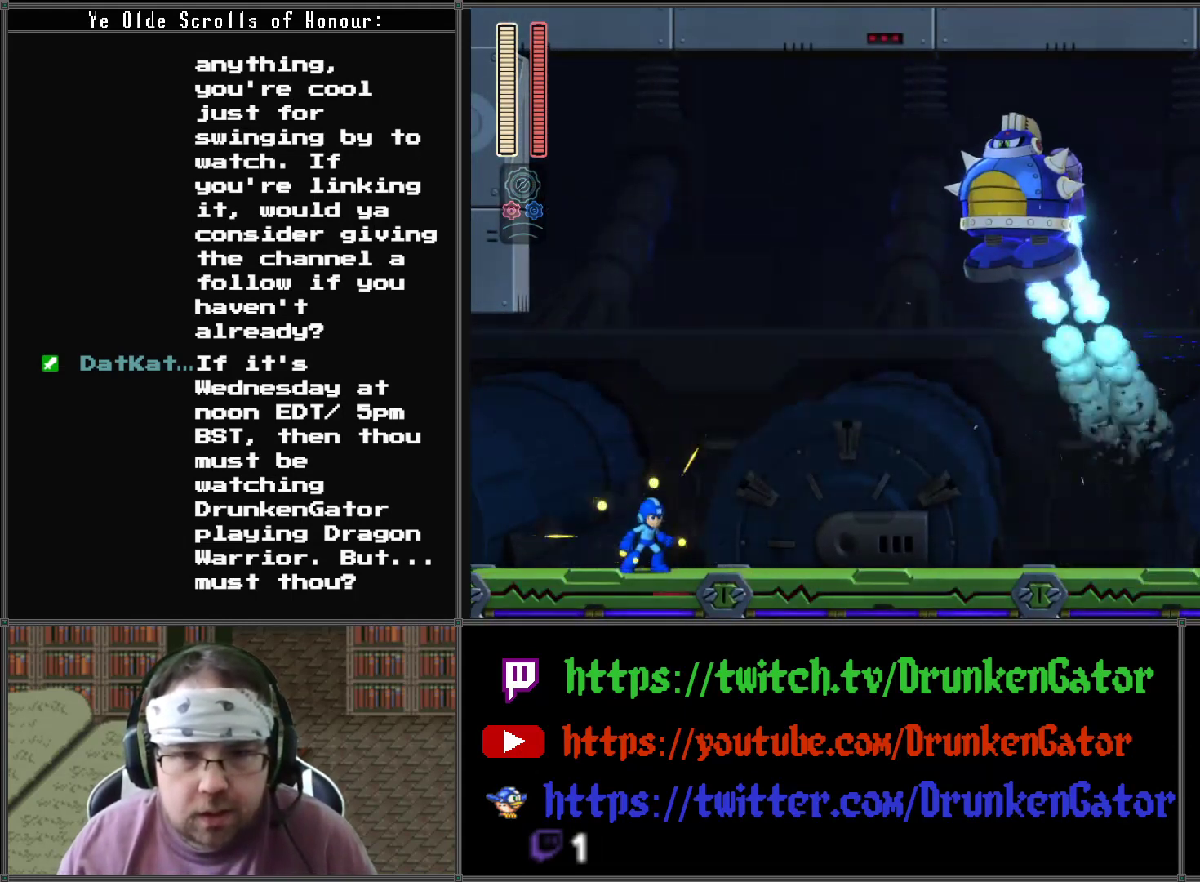
{"buttons": [], "left_stick": "center", "right_stick": "center", "events": [[33, "A", "down"], [400, "A", "up"]]}
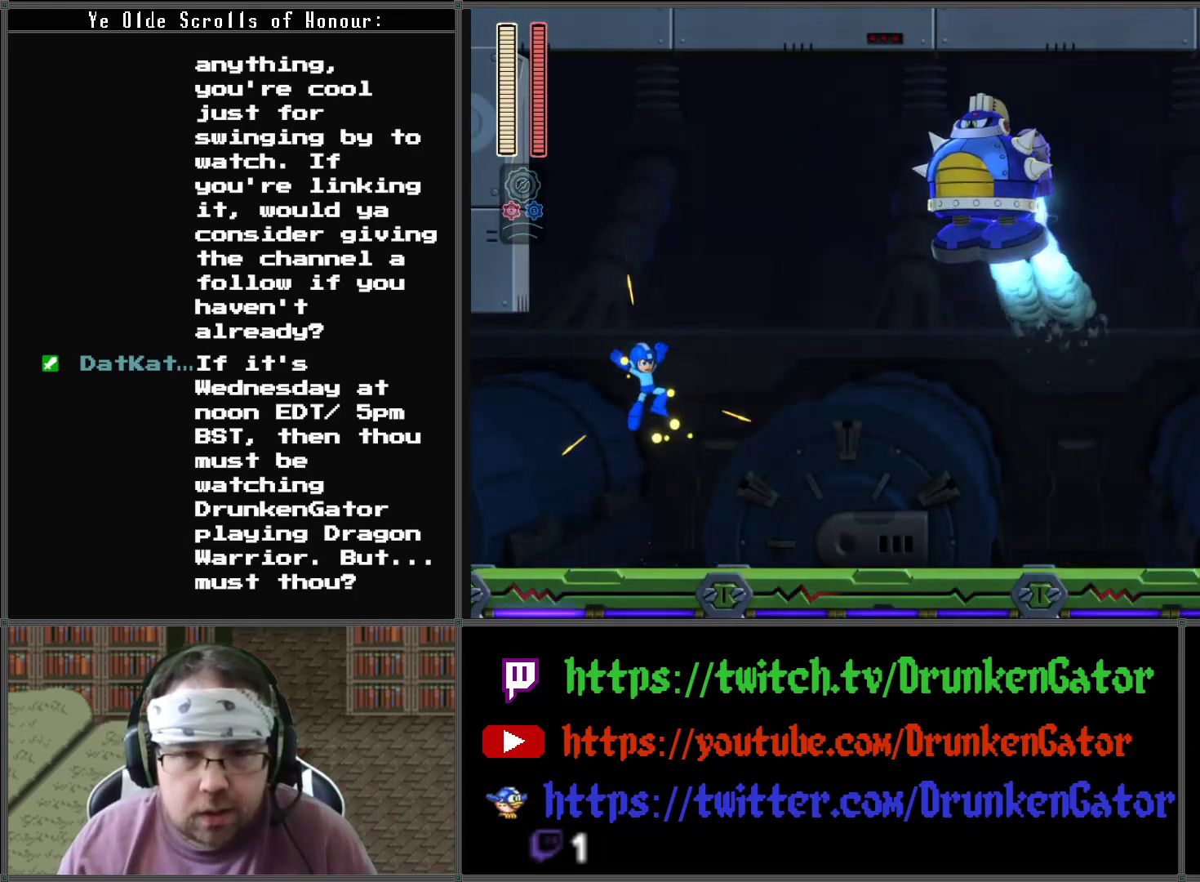
{"buttons": ["A"], "left_stick": "center", "right_stick": "center", "events": [[400, "A", "down"]]}
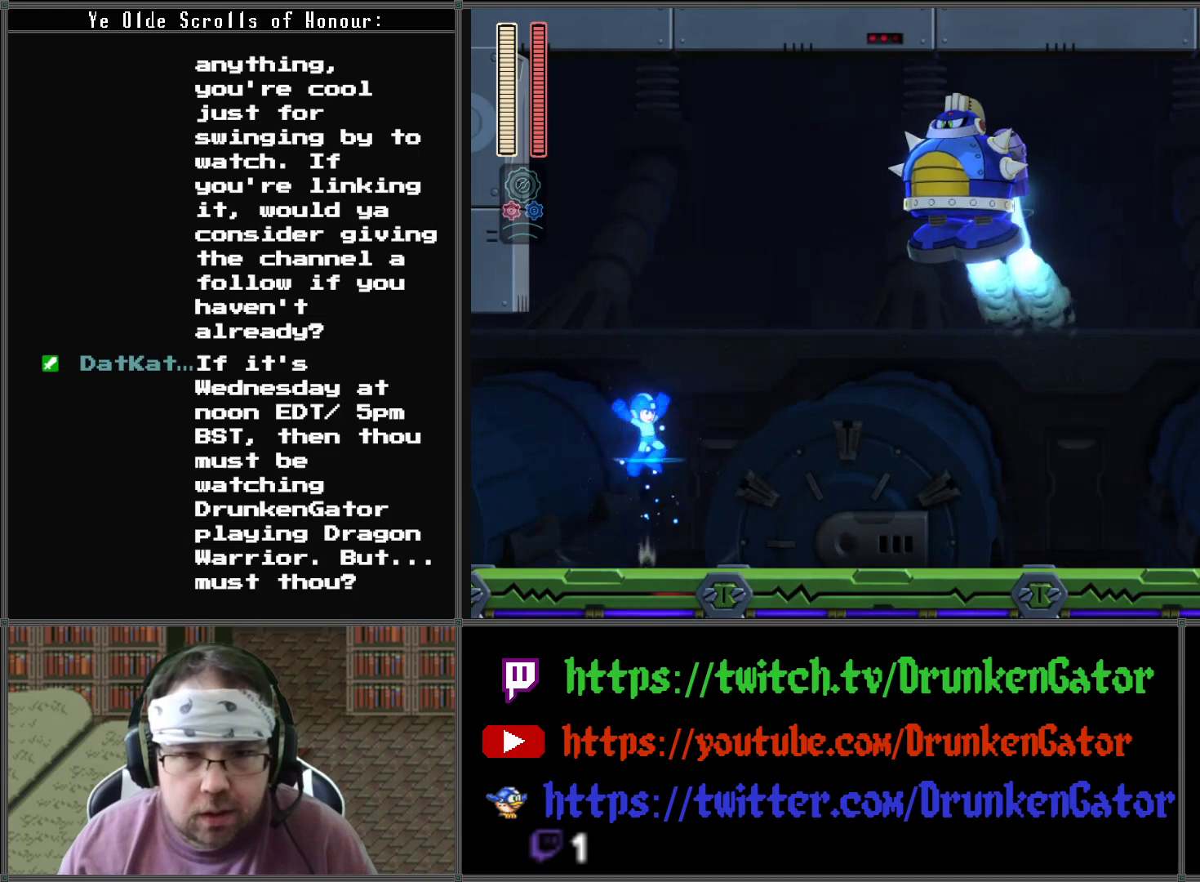
{"buttons": [], "left_stick": "center", "right_stick": "center", "events": [[300, "A", "up"], [300, "X", "down"], [467, "X", "up"]]}
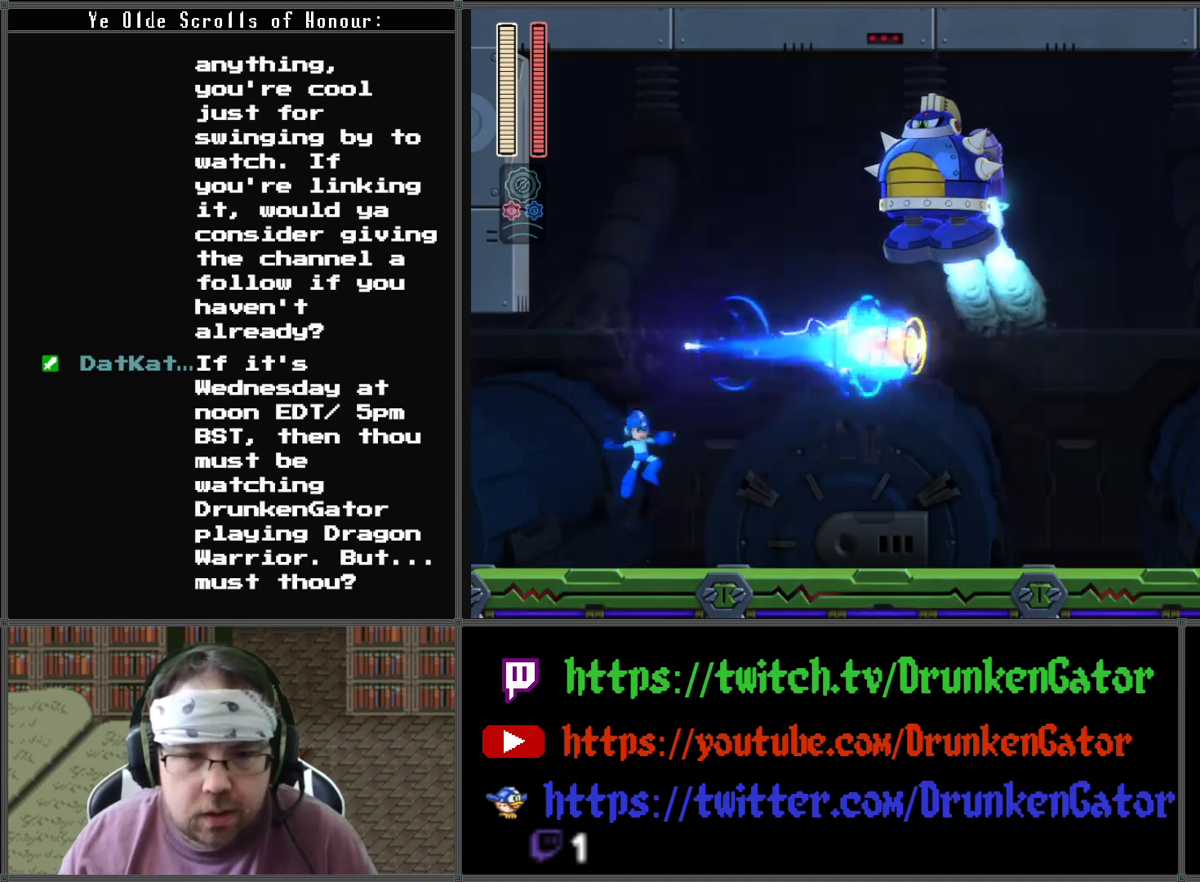
{"buttons": [], "left_stick": "center", "right_stick": "center", "events": []}
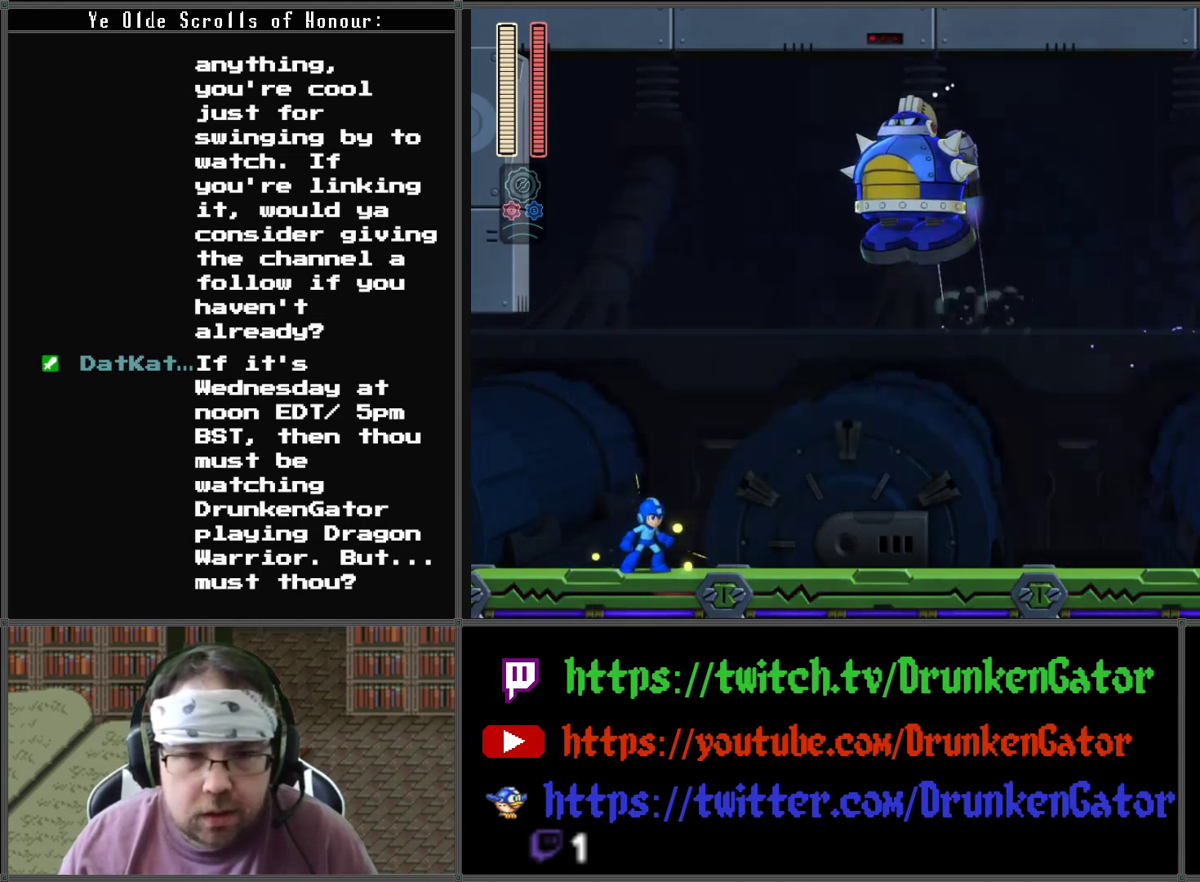
{"buttons": ["DPAD_RIGHT"], "left_stick": "center", "right_stick": "center", "events": [[100, "R1", "down"], [200, "R1", "up"], [300, "DPAD_RIGHT", "down"]]}
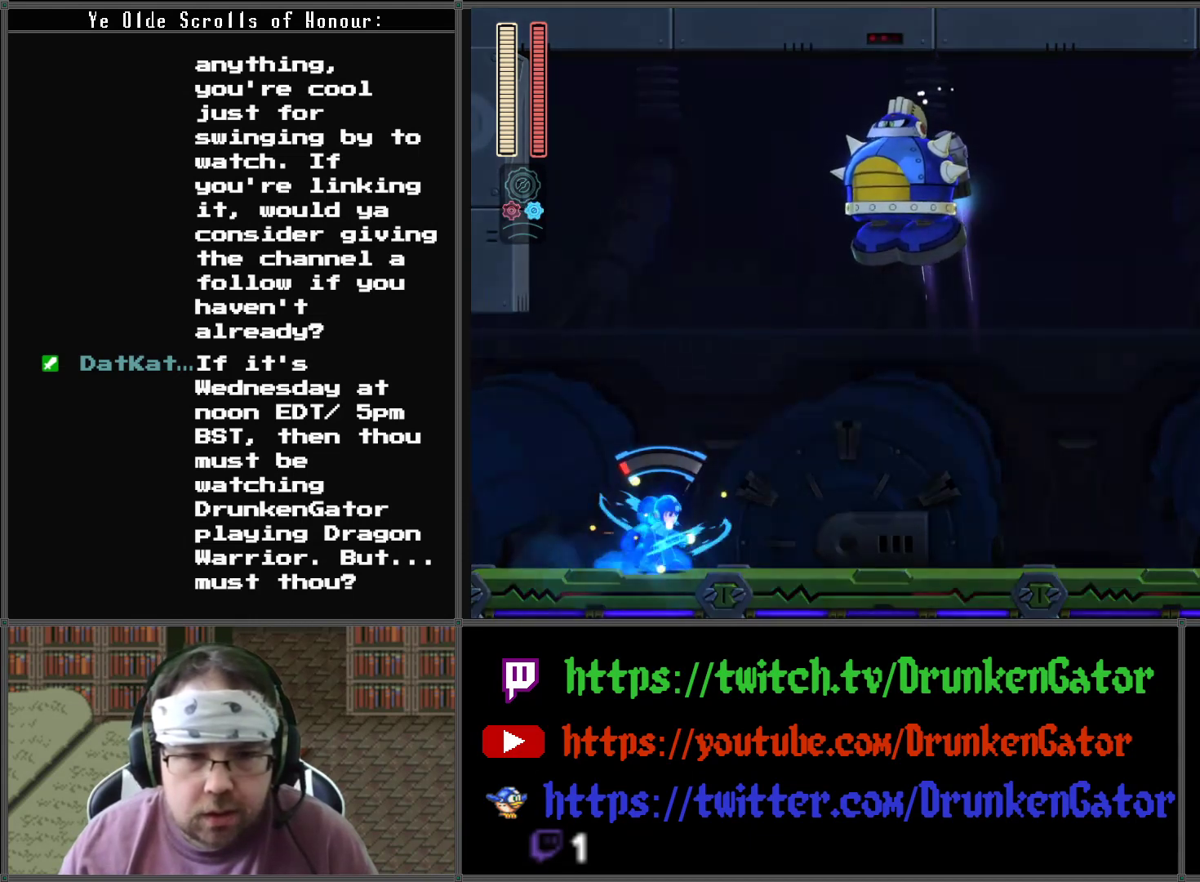
{"buttons": ["A", "DPAD_DOWN", "DPAD_RIGHT"], "left_stick": "center", "right_stick": "center", "events": [[400, "DPAD_DOWN", "down"], [433, "A", "down"]]}
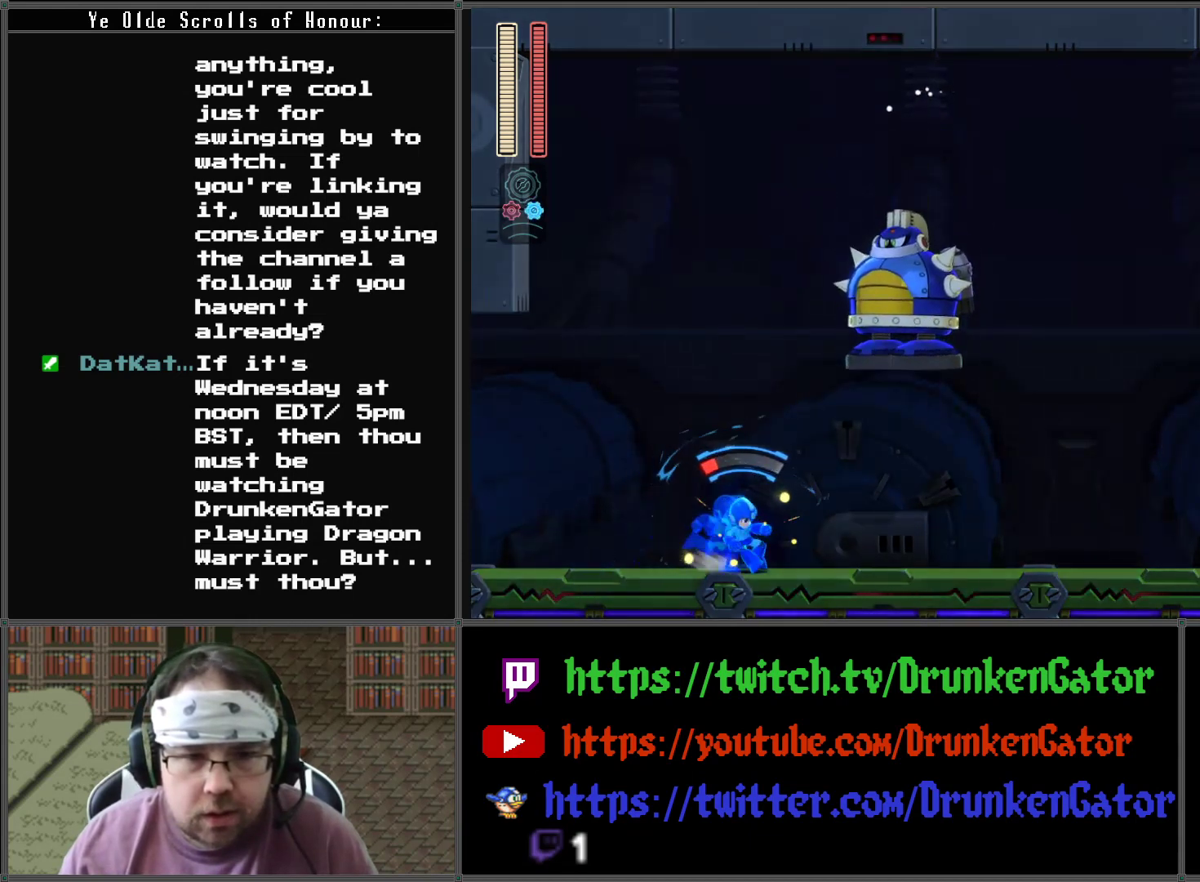
{"buttons": ["DPAD_DOWN", "DPAD_LEFT"], "left_stick": "center", "right_stick": "center", "events": [[167, "DPAD_LEFT", "down"], [167, "DPAD_RIGHT", "up"], [467, "A", "up"]]}
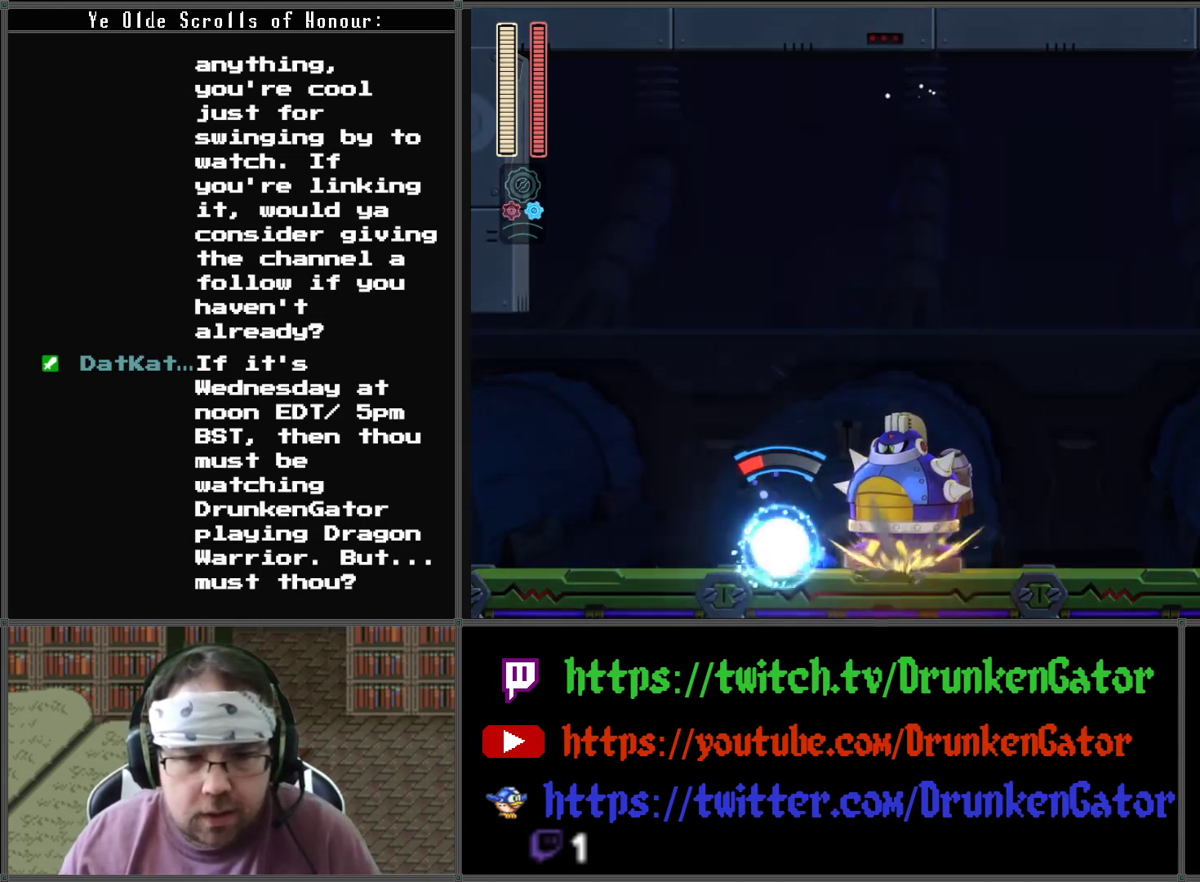
{"buttons": ["DPAD_LEFT"], "left_stick": "center", "right_stick": "center", "events": [[167, "DPAD_DOWN", "up"], [167, "R1", "down"], [267, "R1", "up"]]}
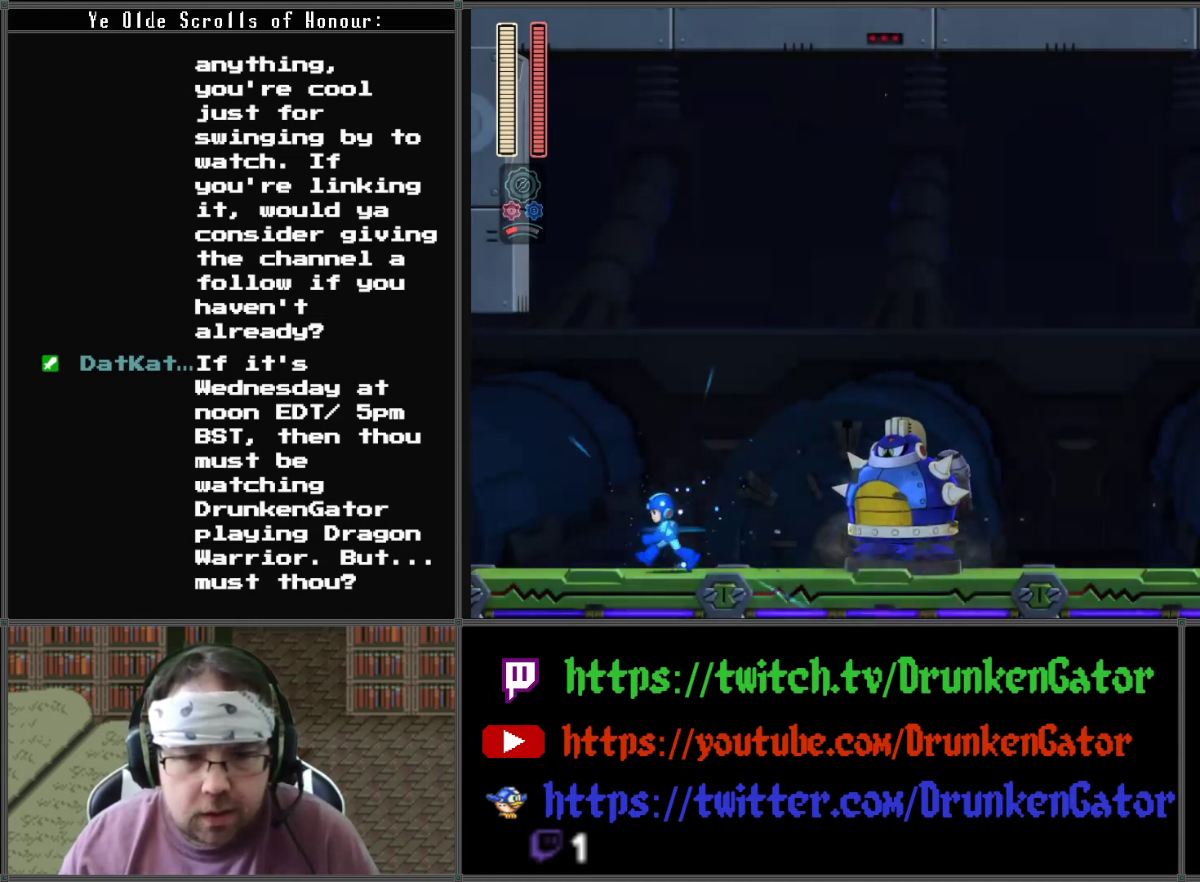
{"buttons": ["X"], "left_stick": "center", "right_stick": "center", "events": [[33, "DPAD_DOWN", "down"], [33, "DPAD_LEFT", "up"], [67, "DPAD_DOWN", "up"], [67, "DPAD_RIGHT", "down"], [100, "X", "down"], [200, "DPAD_RIGHT", "up"], [200, "X", "up"], [300, "X", "down"], [367, "X", "up"], [433, "X", "down"]]}
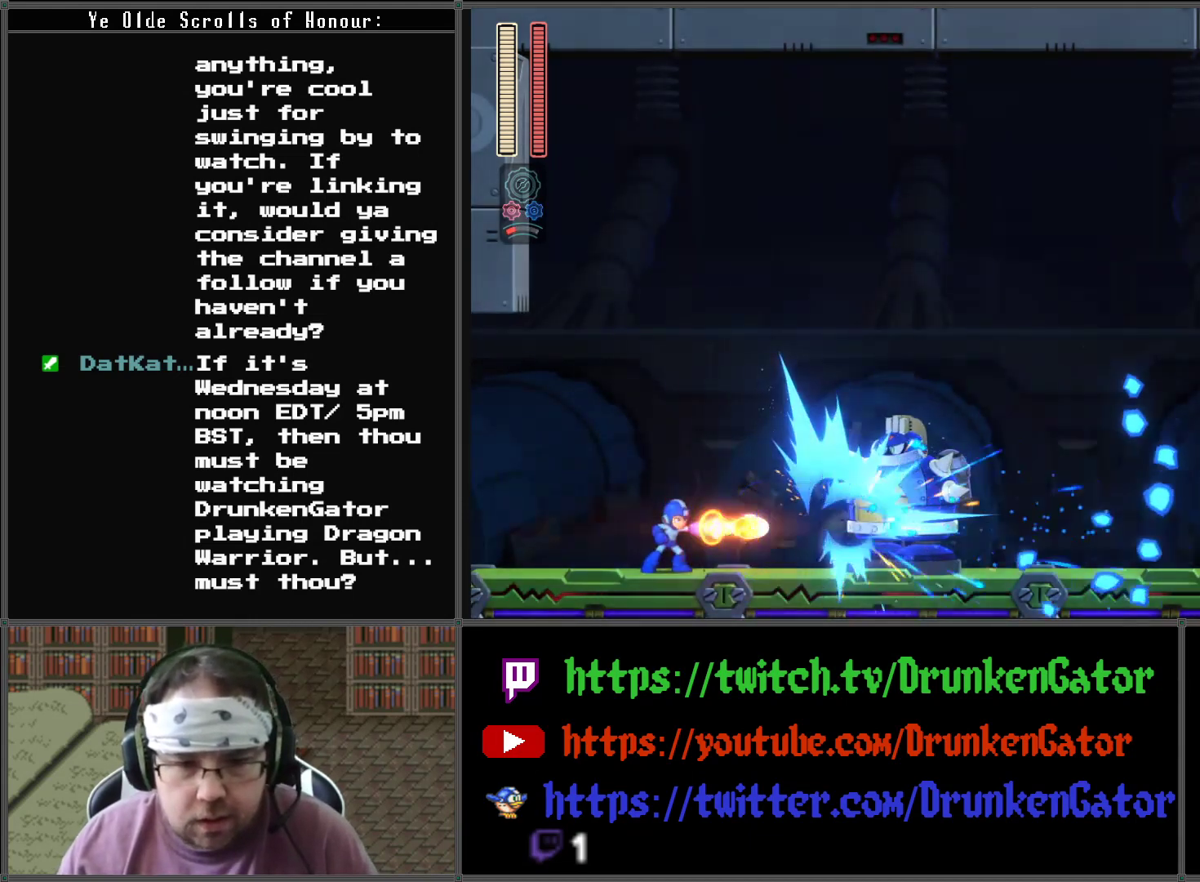
{"buttons": [], "left_stick": "center", "right_stick": "center", "events": [[33, "X", "up"], [100, "X", "down"], [167, "X", "up"], [267, "X", "down"], [300, "X", "up"], [400, "X", "down"], [467, "X", "up"]]}
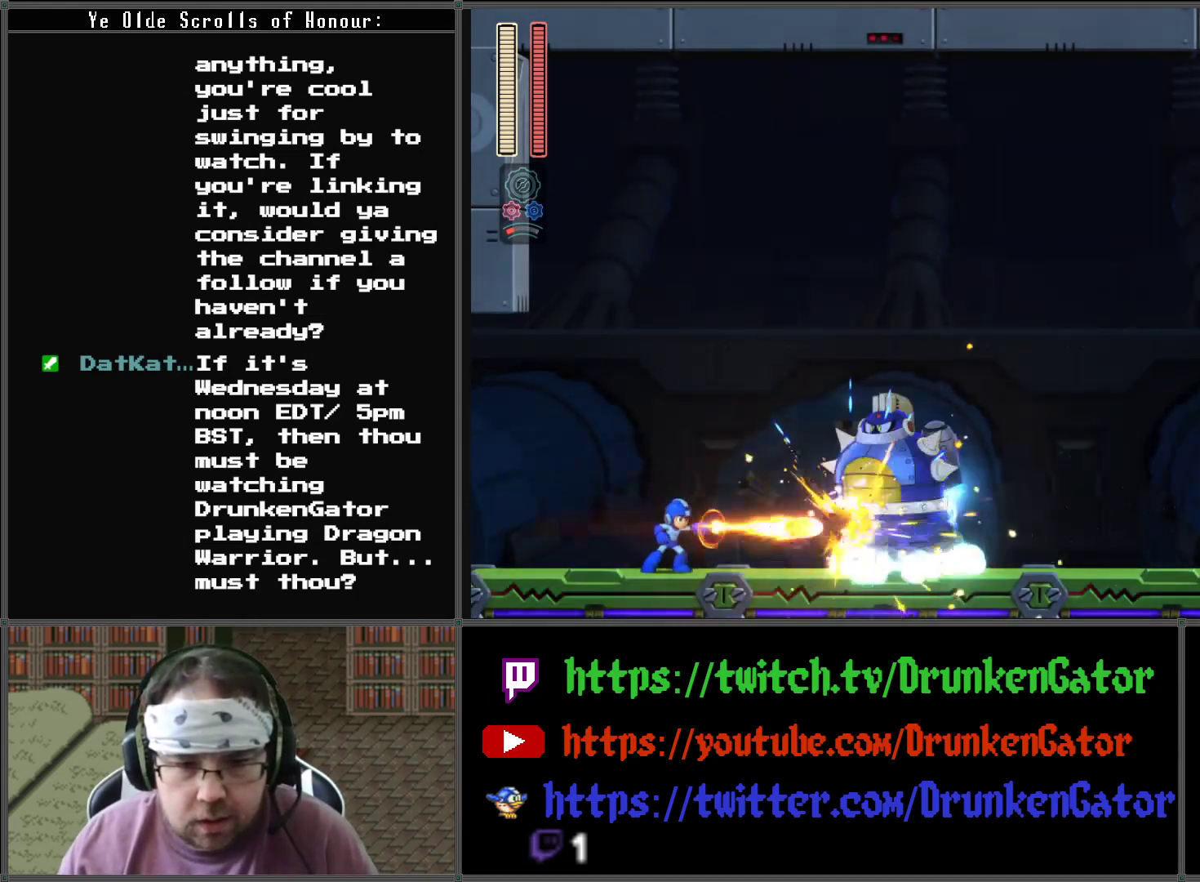
{"buttons": ["DPAD_RIGHT"], "left_stick": "center", "right_stick": "center", "events": [[33, "X", "down"], [133, "X", "up"], [167, "X", "down"], [267, "X", "up"], [400, "DPAD_RIGHT", "down"]]}
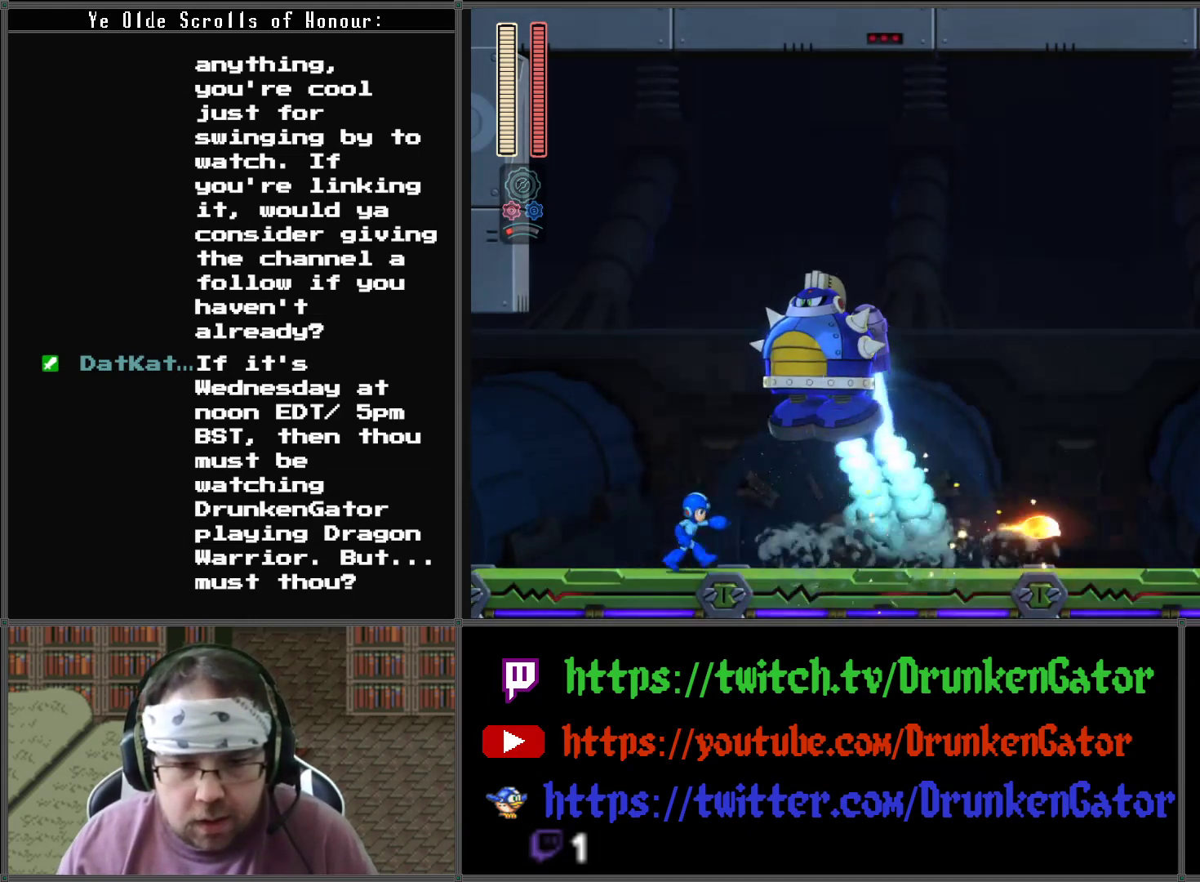
{"buttons": ["A", "DPAD_DOWN", "DPAD_RIGHT"], "left_stick": "center", "right_stick": "center", "events": [[33, "DPAD_DOWN", "down"], [67, "A", "down"], [267, "R1", "down"], [467, "R1", "up"]]}
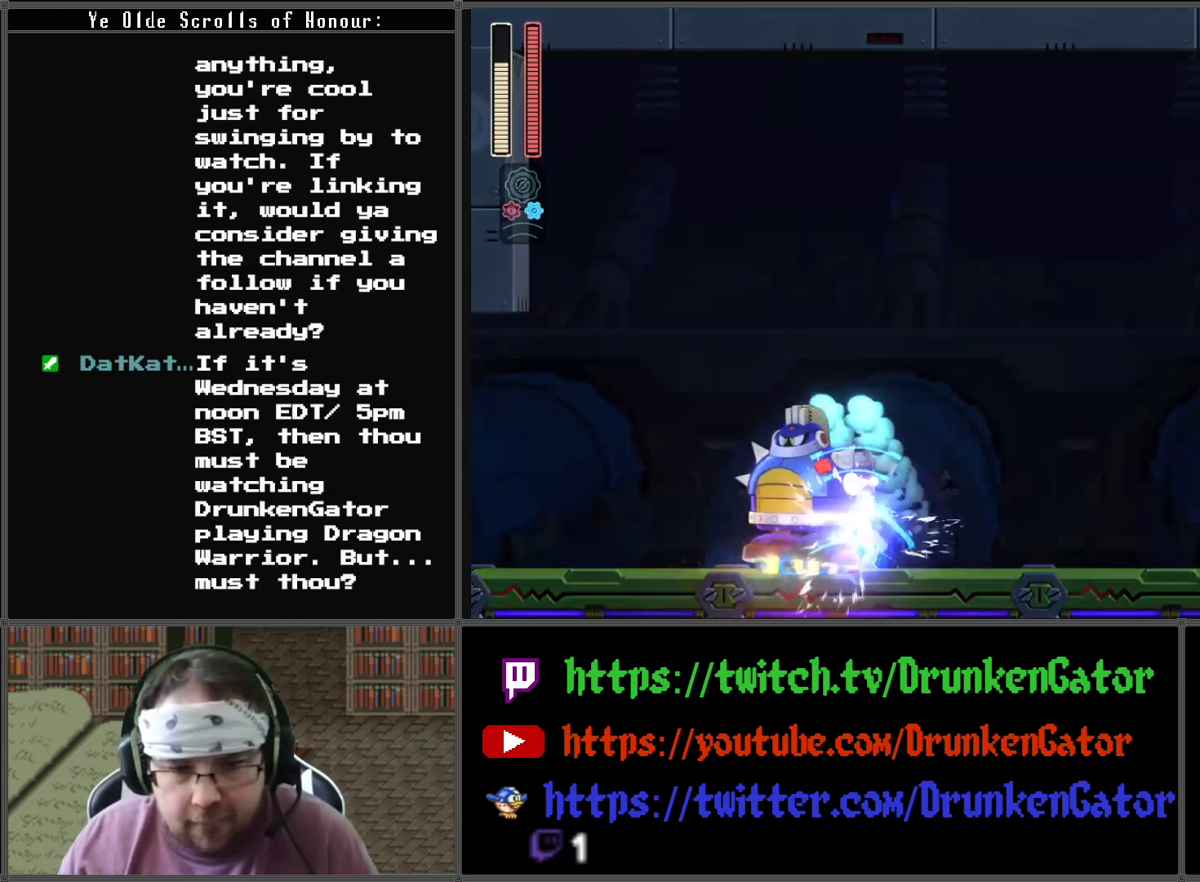
{"buttons": ["DPAD_DOWN", "DPAD_RIGHT"], "left_stick": "center", "right_stick": "center", "events": [[333, "A", "up"]]}
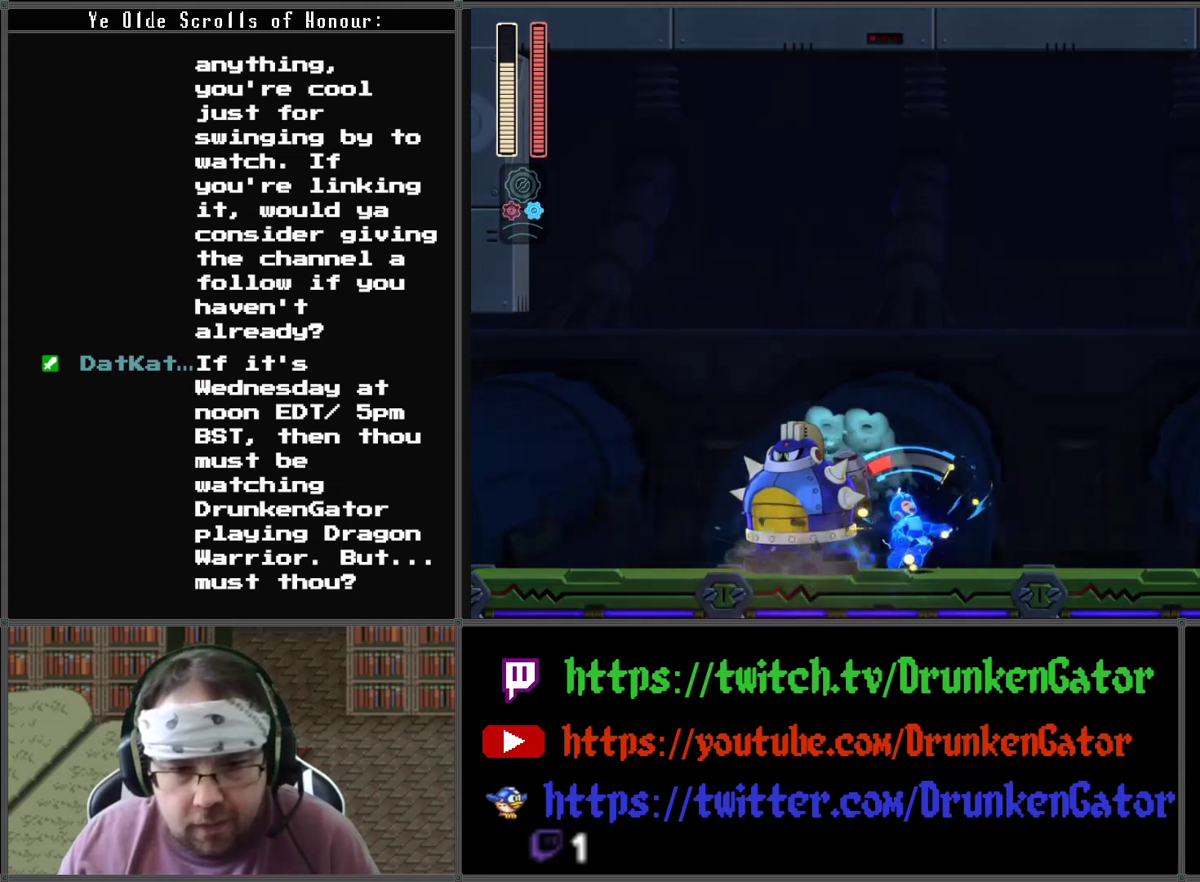
{"buttons": ["DPAD_DOWN", "DPAD_RIGHT"], "left_stick": "center", "right_stick": "center", "events": [[100, "R1", "down"], [233, "R1", "up"], [267, "DPAD_DOWN", "up"], [500, "DPAD_DOWN", "down"]]}
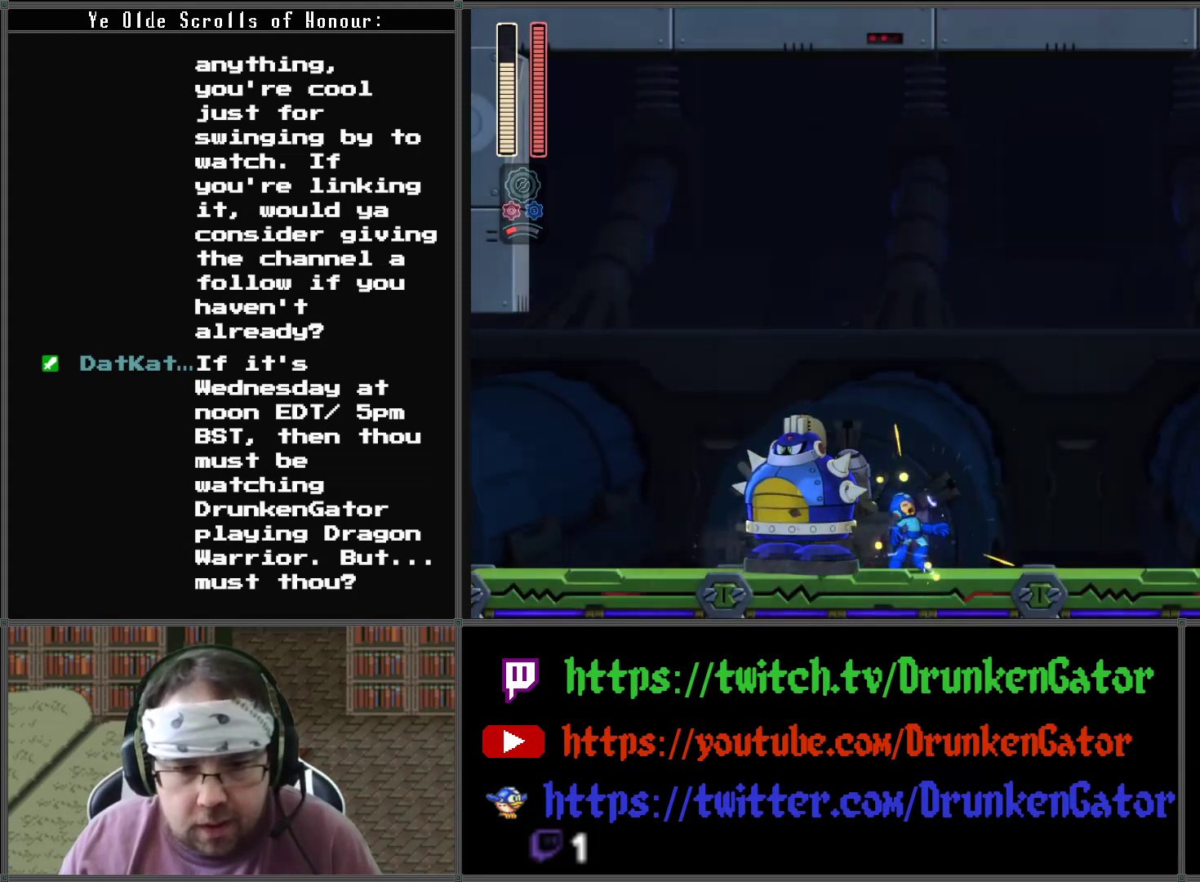
{"buttons": [], "left_stick": "center", "right_stick": "center", "events": [[33, "DPAD_LEFT", "down"], [33, "DPAD_RIGHT", "up"], [67, "DPAD_DOWN", "up"], [67, "X", "down"], [167, "DPAD_LEFT", "up"], [167, "X", "up"], [233, "X", "down"], [300, "X", "up"], [400, "X", "down"], [467, "X", "up"]]}
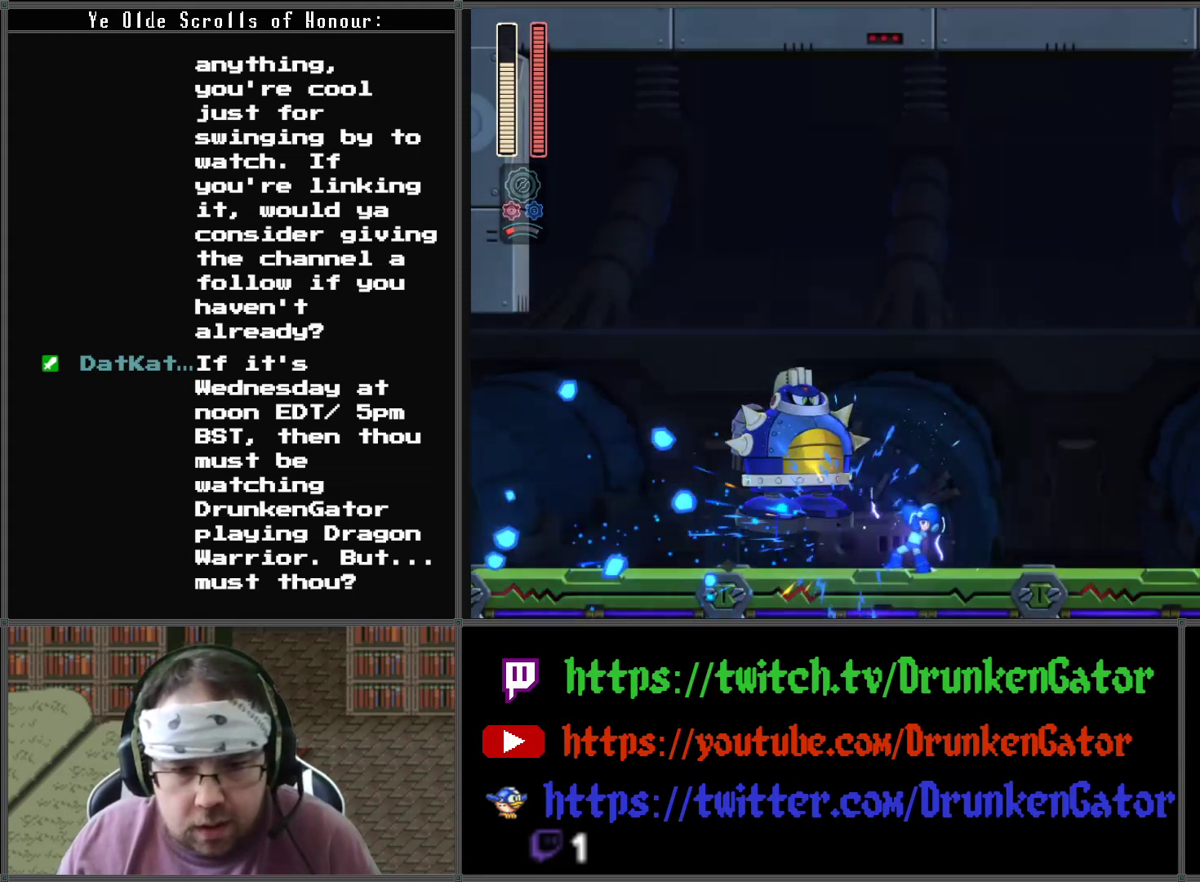
{"buttons": [], "left_stick": "center", "right_stick": "center", "events": [[67, "X", "down"], [133, "X", "up"], [267, "X", "down"], [367, "X", "up"]]}
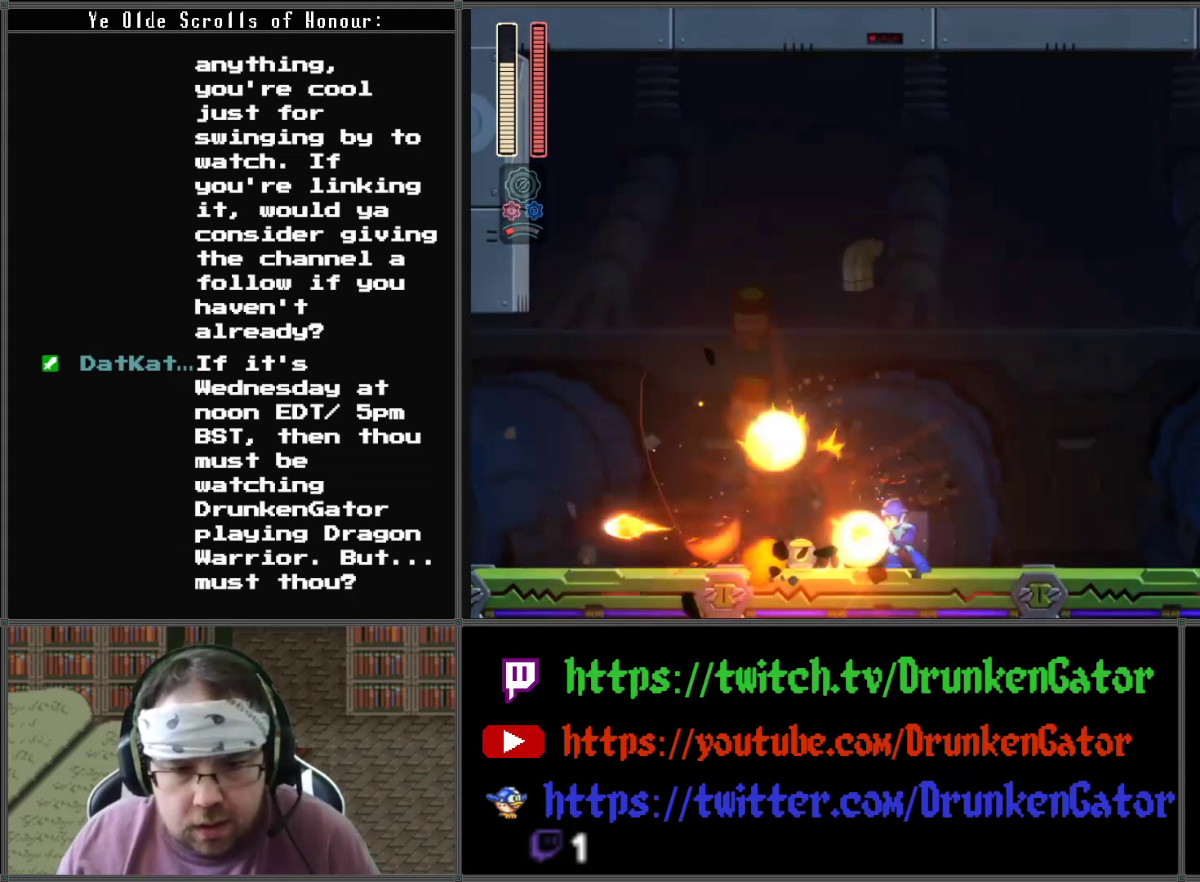
{"buttons": ["DPAD_LEFT"], "left_stick": "center", "right_stick": "center", "events": [[267, "DPAD_LEFT", "down"]]}
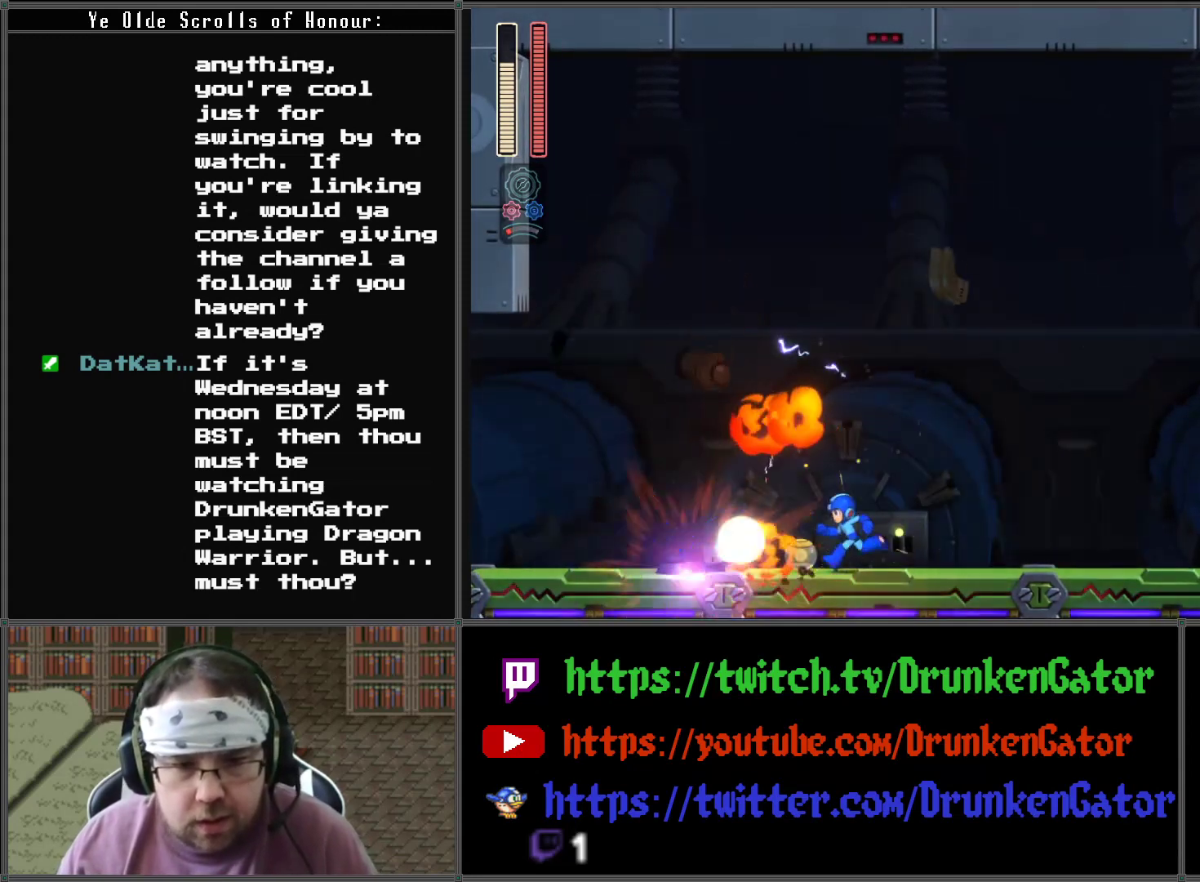
{"buttons": ["DPAD_RIGHT"], "left_stick": "center", "right_stick": "center", "events": [[267, "DPAD_LEFT", "up"], [400, "DPAD_RIGHT", "down"]]}
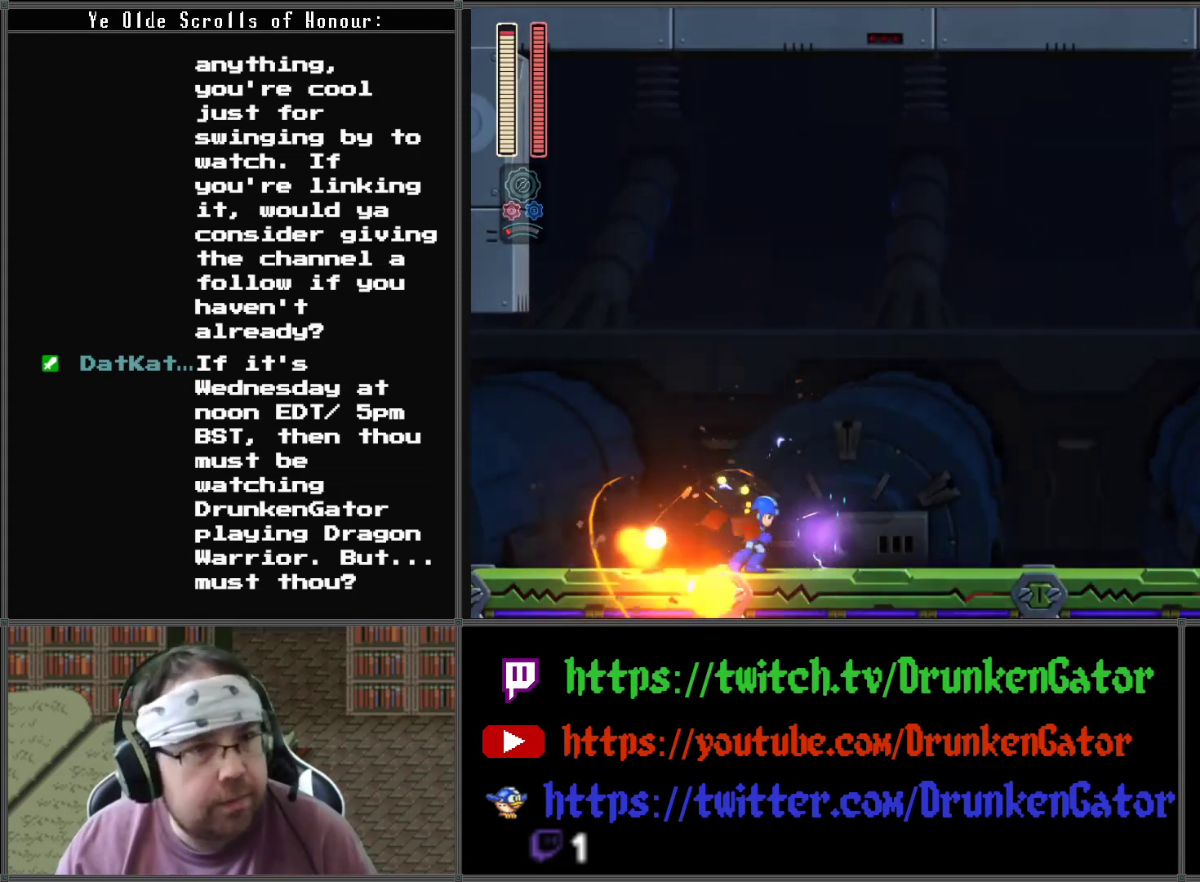
{"buttons": ["DPAD_RIGHT"], "left_stick": "center", "right_stick": "center", "events": []}
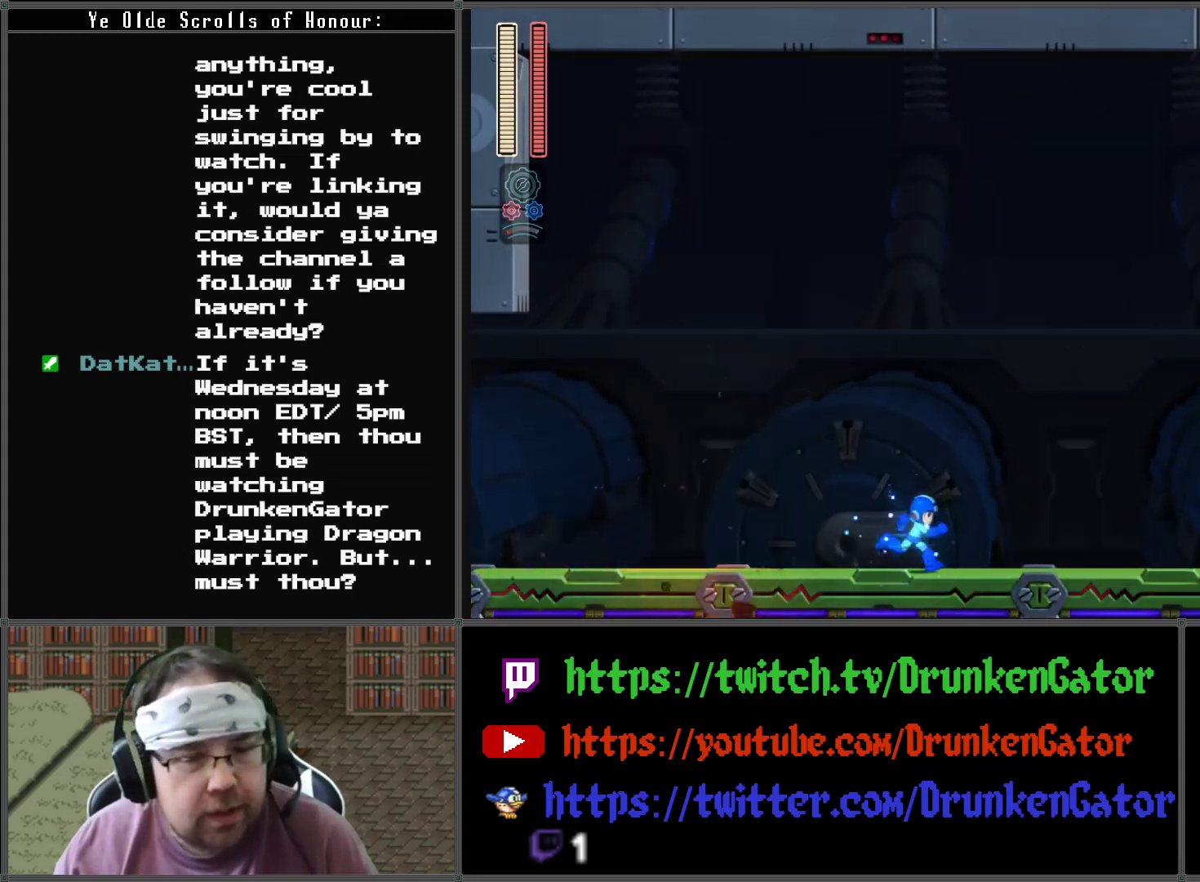
{"buttons": ["DPAD_RIGHT"], "left_stick": "center", "right_stick": "center", "events": []}
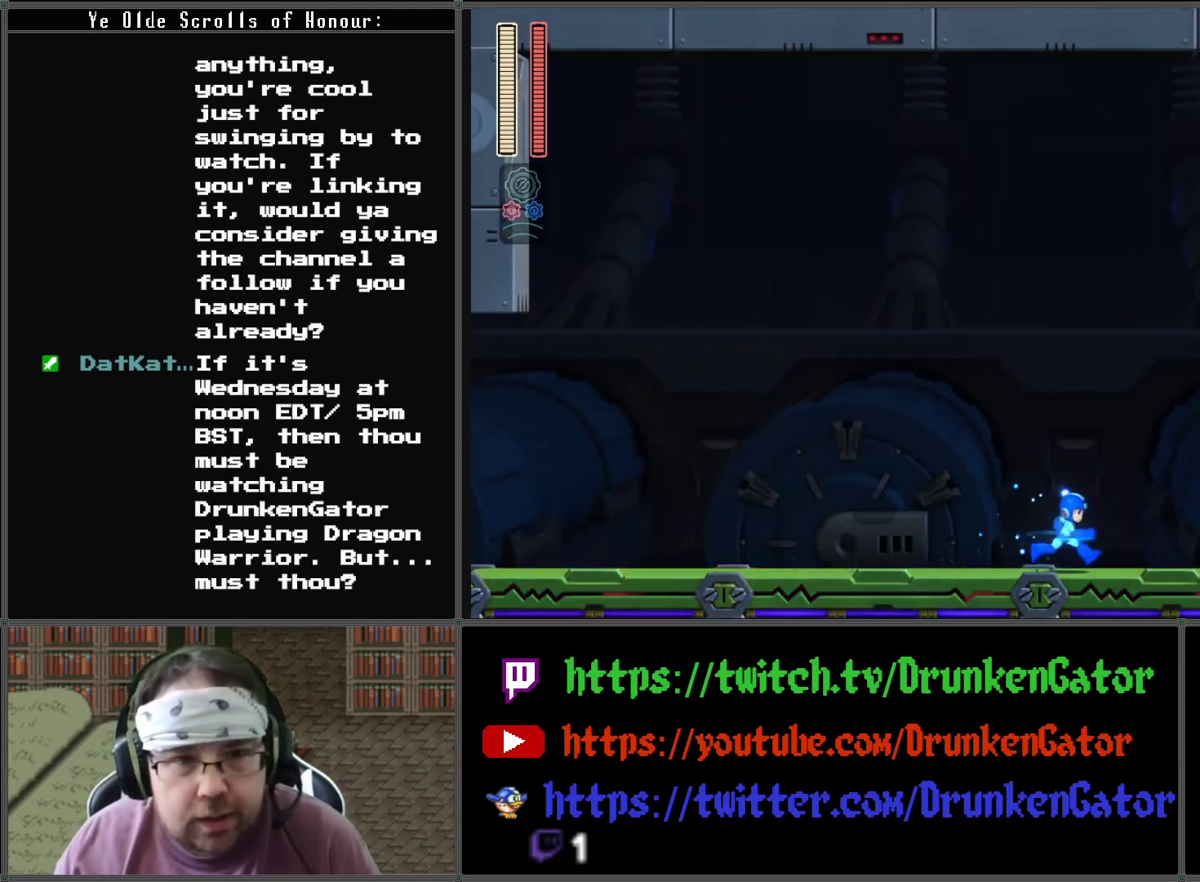
{"buttons": ["A", "DPAD_RIGHT"], "left_stick": "center", "right_stick": "center", "events": [[233, "A", "down"]]}
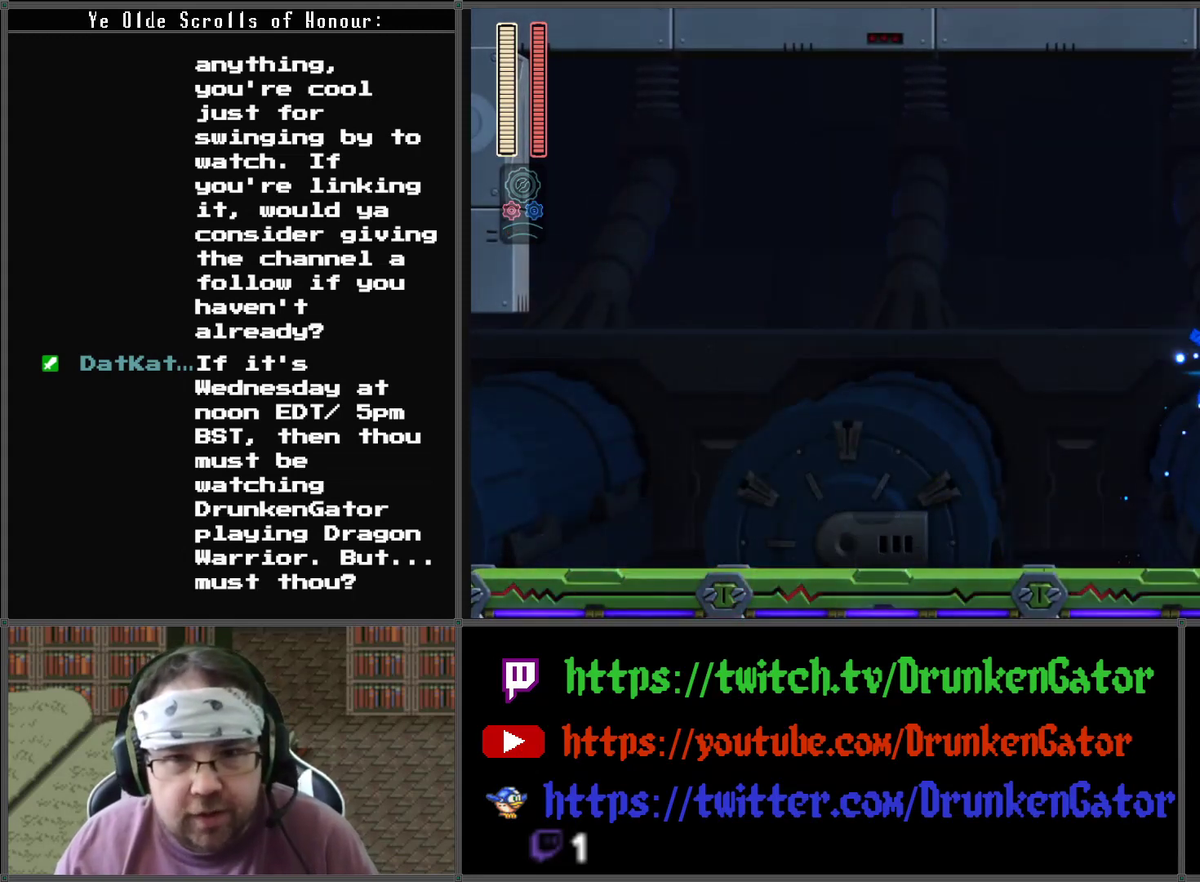
{"buttons": ["DPAD_UP"], "left_stick": "center", "right_stick": "center", "events": [[167, "DPAD_UP", "down"], [200, "DPAD_RIGHT", "up"], [267, "A", "up"]]}
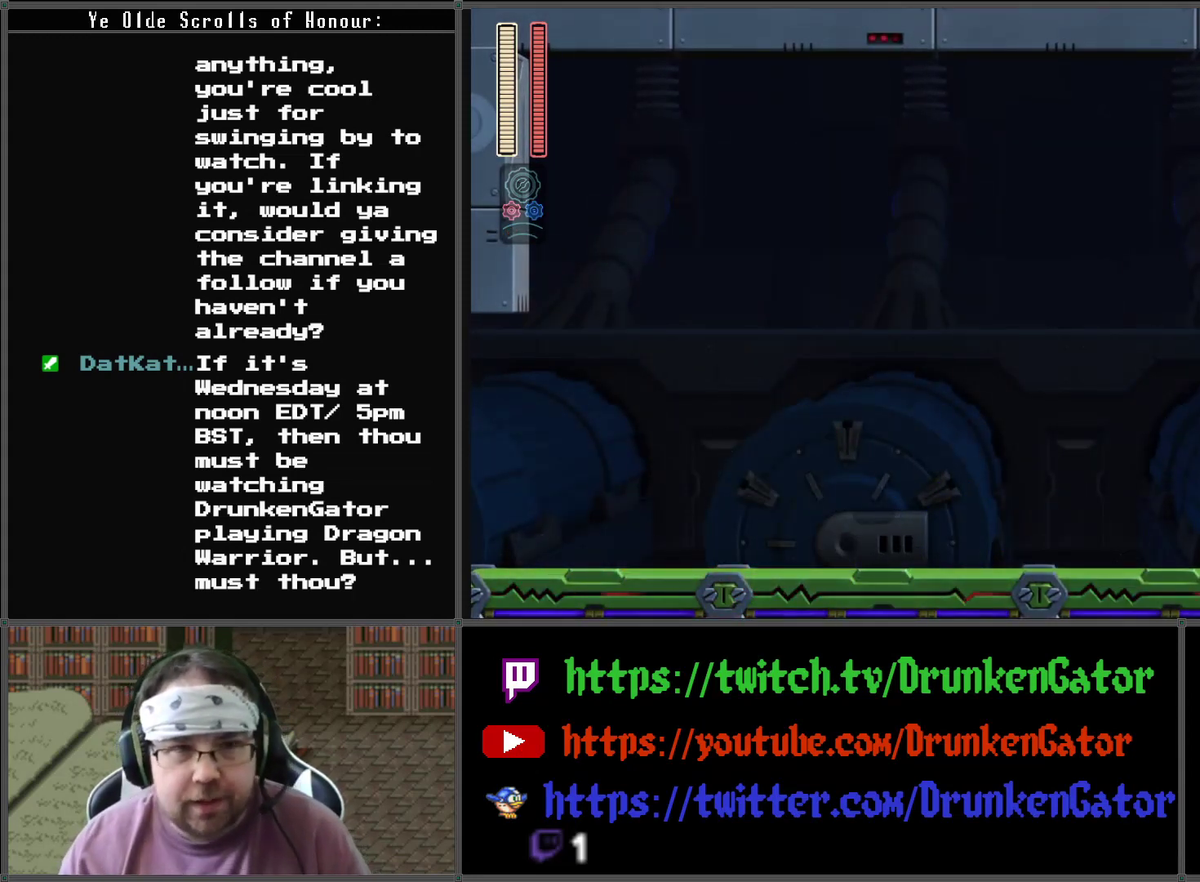
{"buttons": ["DPAD_UP"], "left_stick": "center", "right_stick": "center", "events": []}
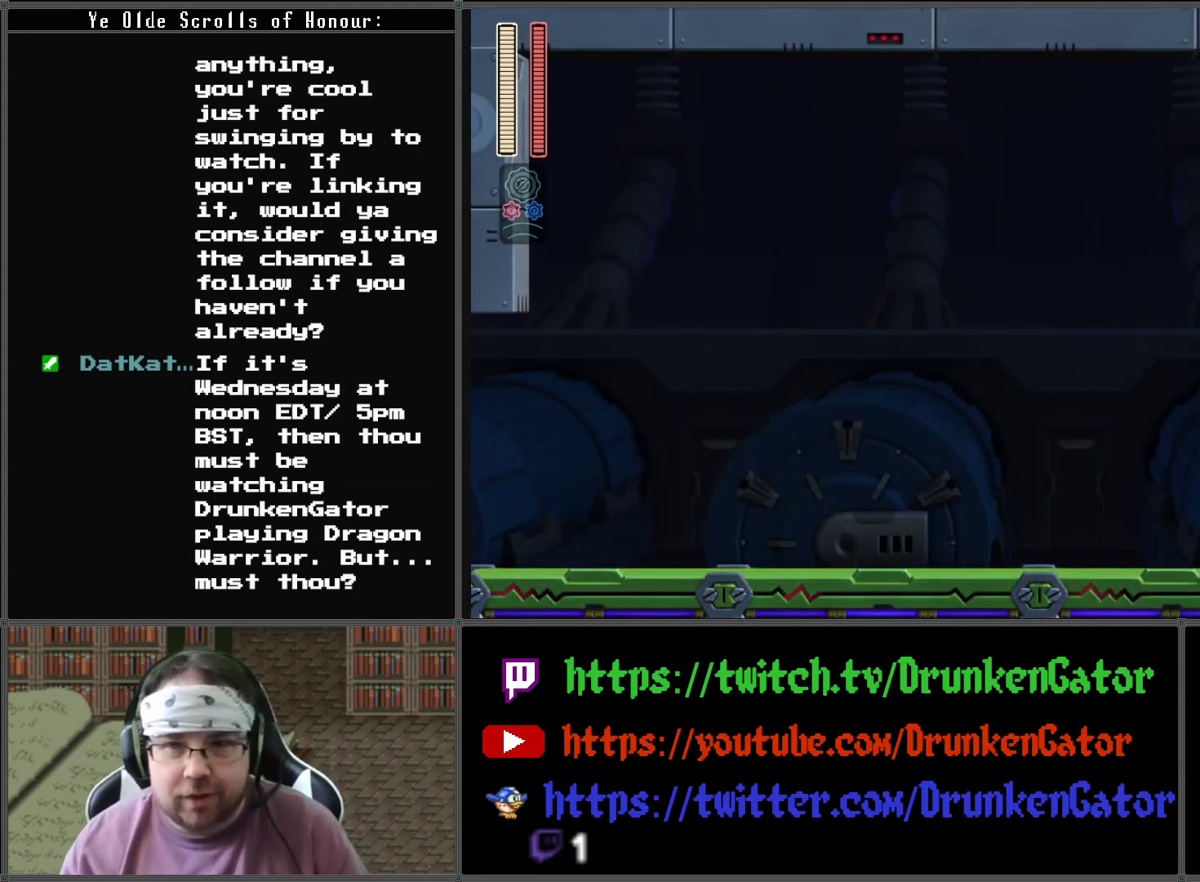
{"buttons": ["DPAD_RIGHT"], "left_stick": "center", "right_stick": "center", "events": [[367, "DPAD_RIGHT", "down"], [433, "DPAD_UP", "up"]]}
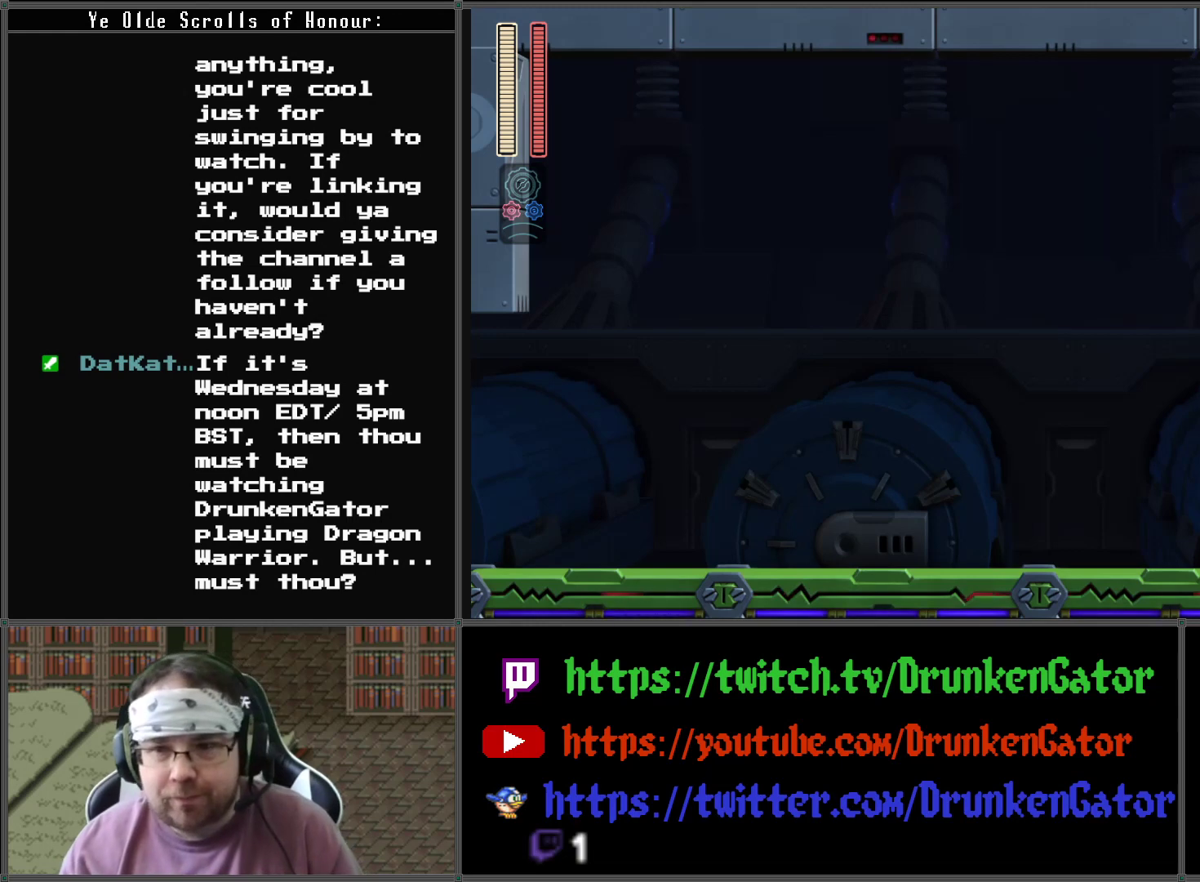
{"buttons": ["DPAD_RIGHT"], "left_stick": "center", "right_stick": "center", "events": []}
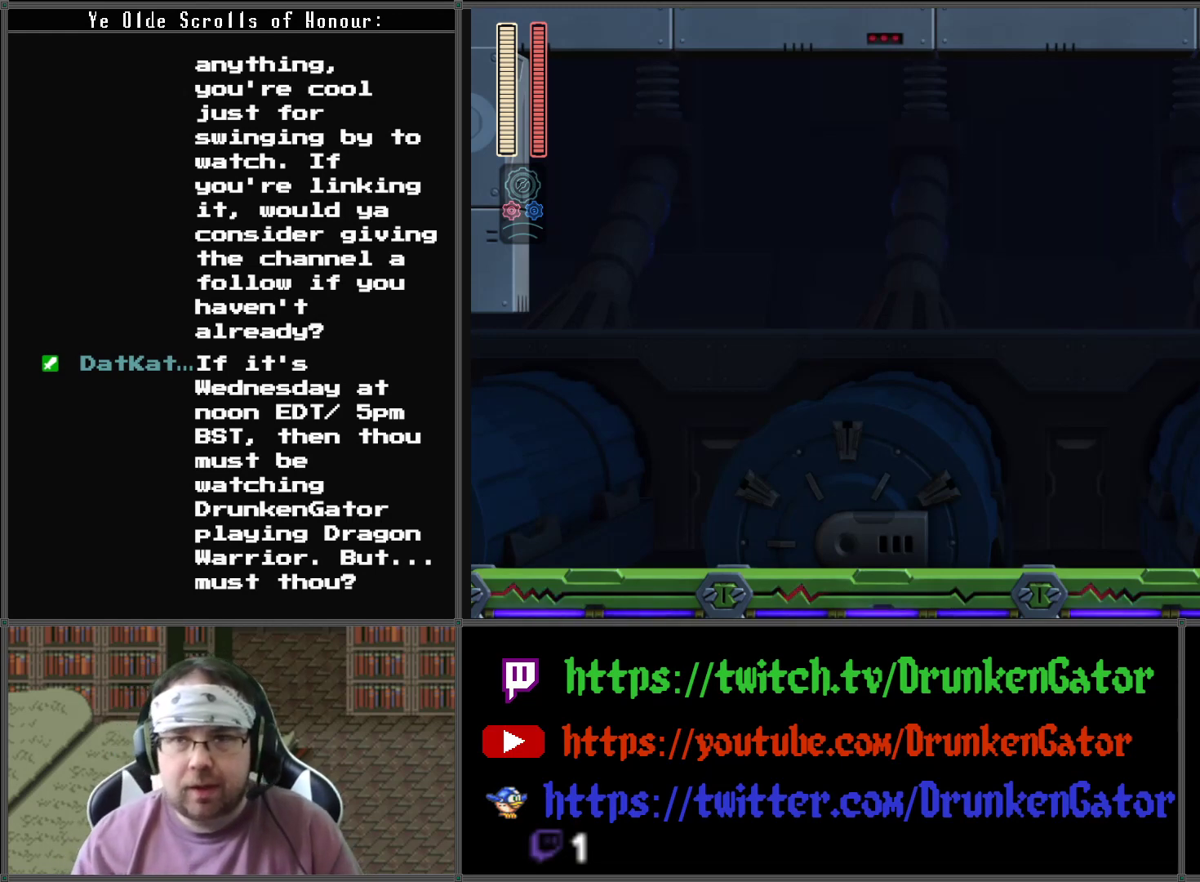
{"buttons": ["A", "DPAD_UP"], "left_stick": "center", "right_stick": "center", "events": [[33, "A", "down"], [167, "DPAD_RIGHT", "up"], [333, "DPAD_UP", "down"]]}